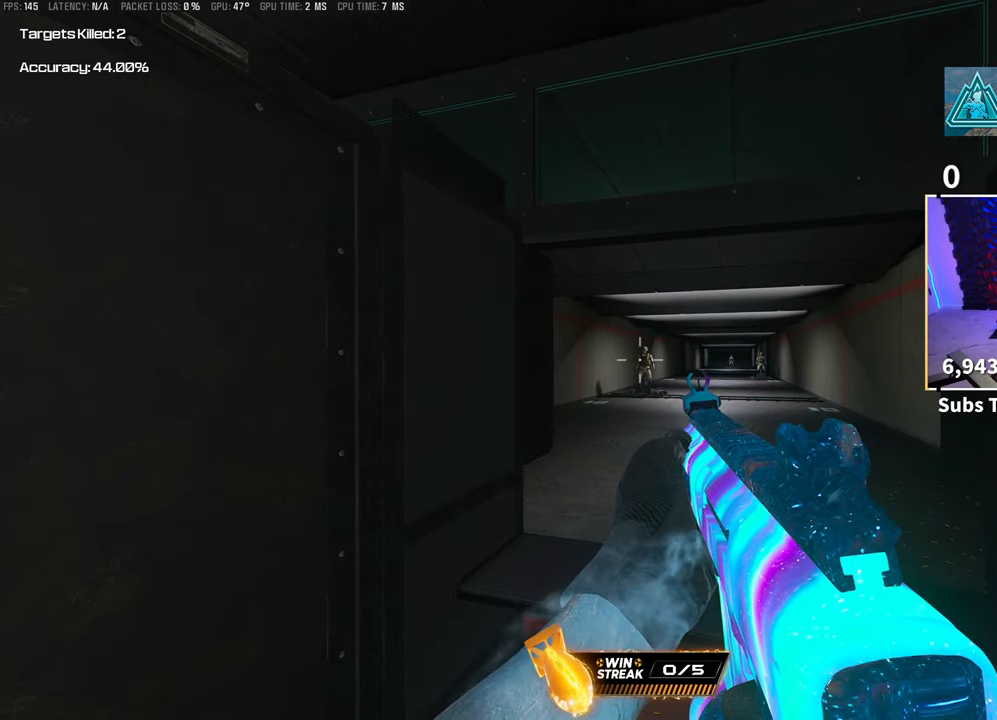
Gameplay with a controller (PlayStation layout); each line is a JSON object with the inputs held at the frame after it. "events" lists button and stick changes between this image and that frame as [ms after this image, input, new state], when the widget could be followed in between. Not read: L2.
{"buttons": [], "left_stick": "down-left", "right_stick": "down-left", "events": [[367, "left_stick", "down-left"], [467, "right_stick", "down-left"]]}
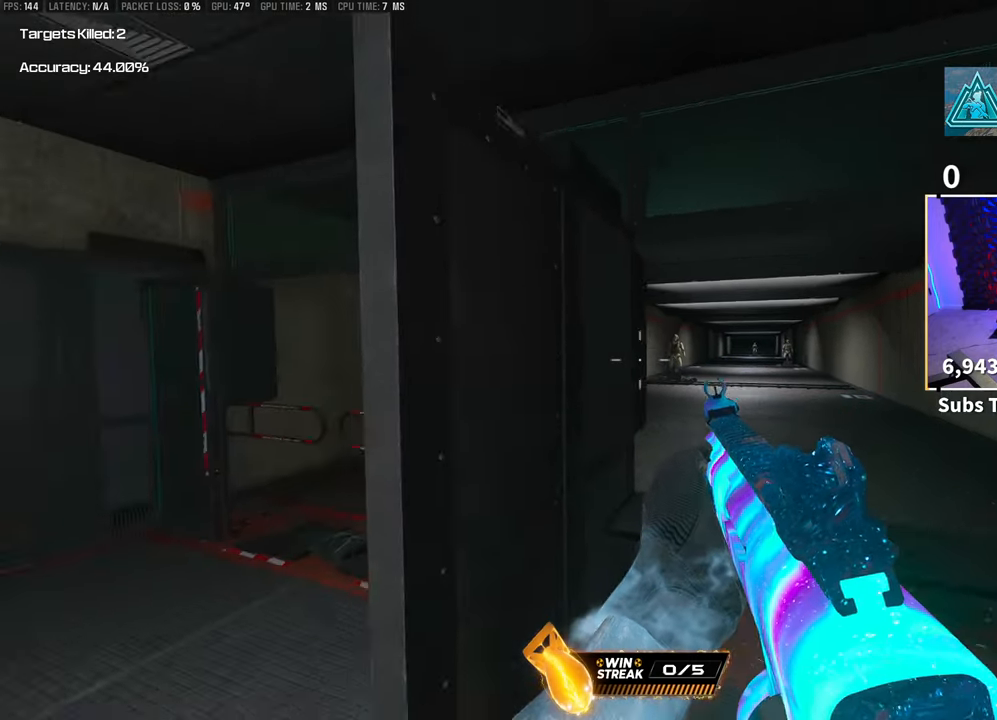
{"buttons": [], "left_stick": "left", "right_stick": "center", "events": [[67, "left_stick", "up-left"], [167, "right_stick", "center"], [183, "L3", "down"], [250, "CROSS", "down"], [267, "TRIANGLE", "down"], [283, "L3", "up"], [350, "CROSS", "up"], [350, "TRIANGLE", "up"], [400, "TRIANGLE", "down"], [400, "left_stick", "left"], [483, "TRIANGLE", "up"]]}
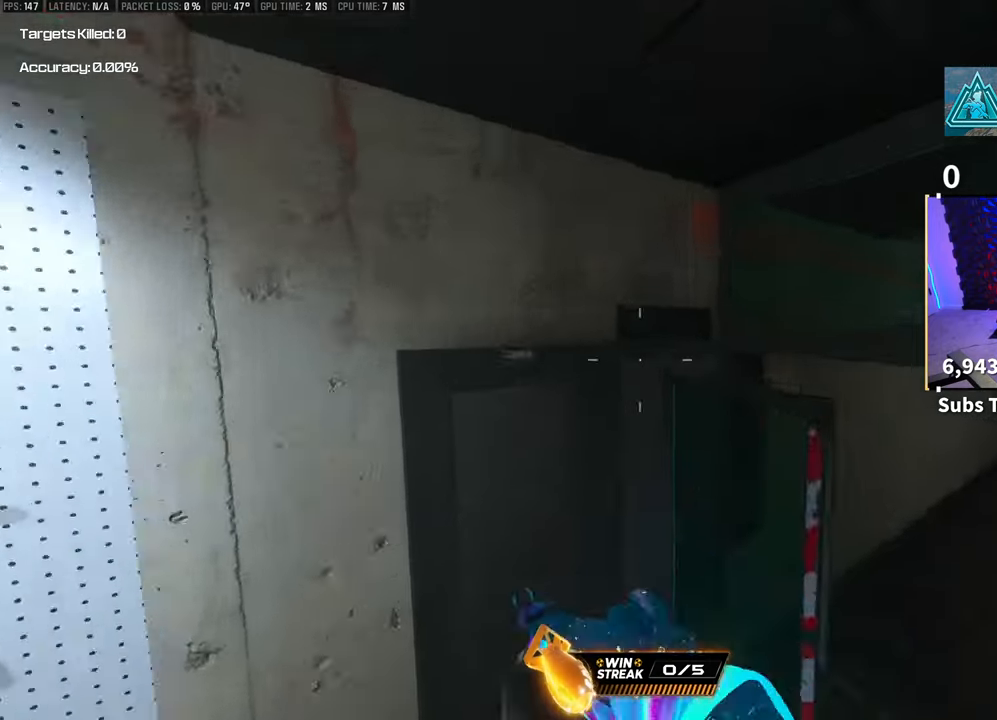
{"buttons": [], "left_stick": "up-right", "right_stick": "right", "events": [[67, "left_stick", "down"], [133, "left_stick", "down-right"], [133, "right_stick", "right"], [433, "left_stick", "up-right"]]}
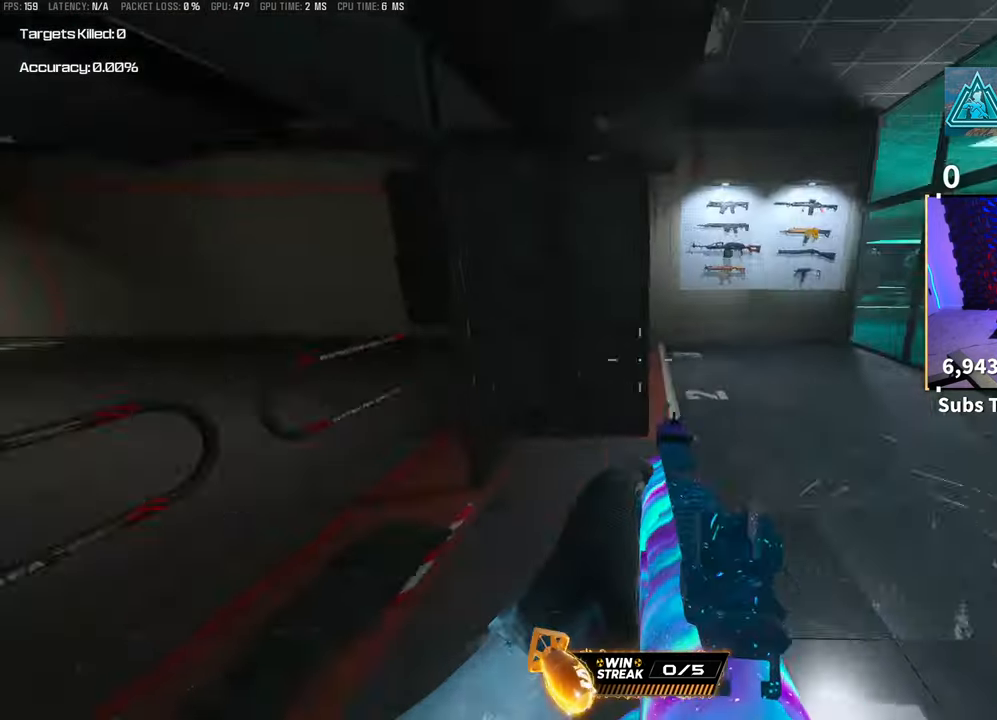
{"buttons": ["R3"], "left_stick": "up", "right_stick": "left", "events": [[50, "right_stick", "center"], [83, "L3", "down"], [117, "left_stick", "up"], [217, "L3", "up"], [250, "R3", "down"], [283, "right_stick", "left"], [383, "R3", "up"], [467, "R3", "down"]]}
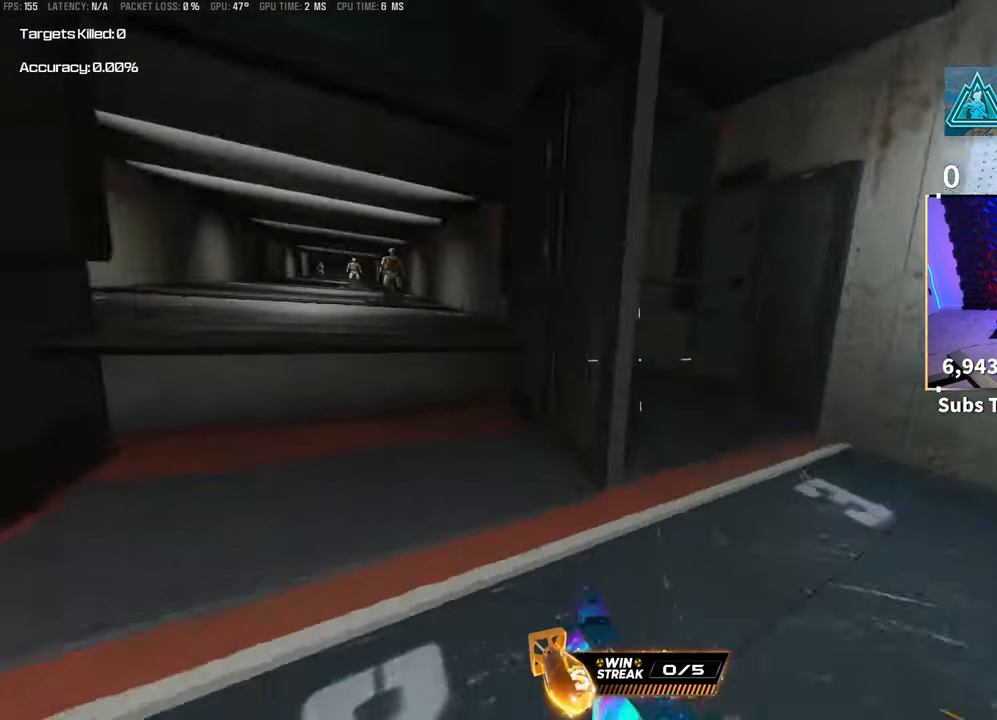
{"buttons": [], "left_stick": "up", "right_stick": "up-right", "events": [[33, "CROSS", "down"], [100, "R3", "up"], [117, "left_stick", "left"], [150, "CROSS", "up"], [167, "right_stick", "center"], [333, "left_stick", "up"], [367, "L3", "down"], [367, "right_stick", "up-right"], [467, "L3", "up"]]}
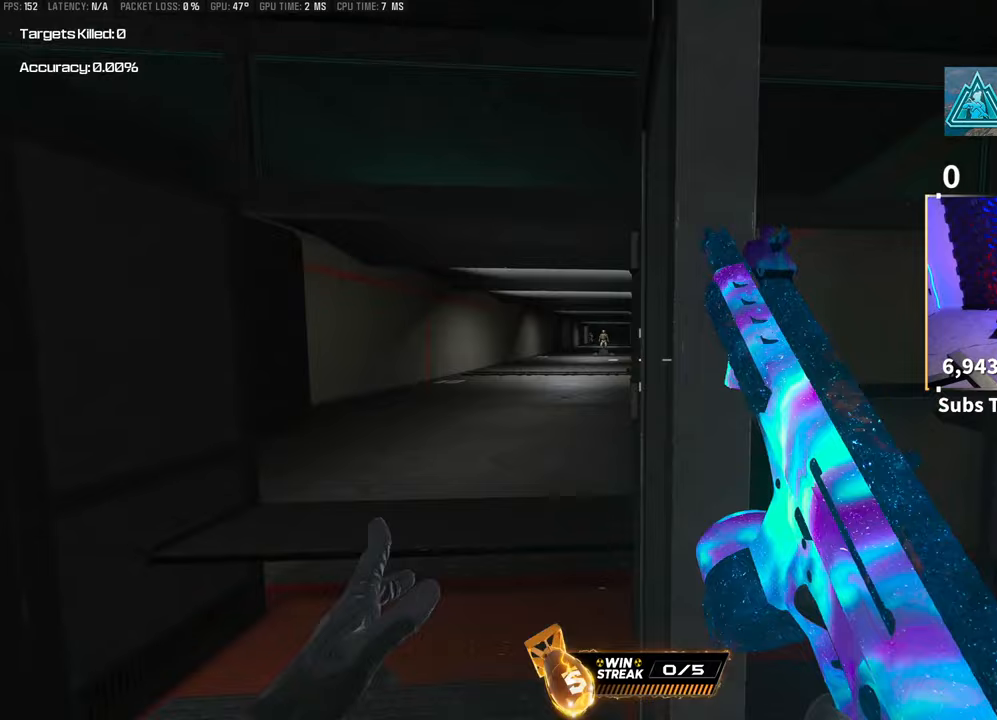
{"buttons": [], "left_stick": "up", "right_stick": "center", "events": [[17, "left_stick", "down"], [33, "R3", "down"], [33, "right_stick", "center"], [300, "left_stick", "left"], [367, "R3", "up"], [367, "left_stick", "up"], [433, "L3", "down"], [500, "L3", "up"]]}
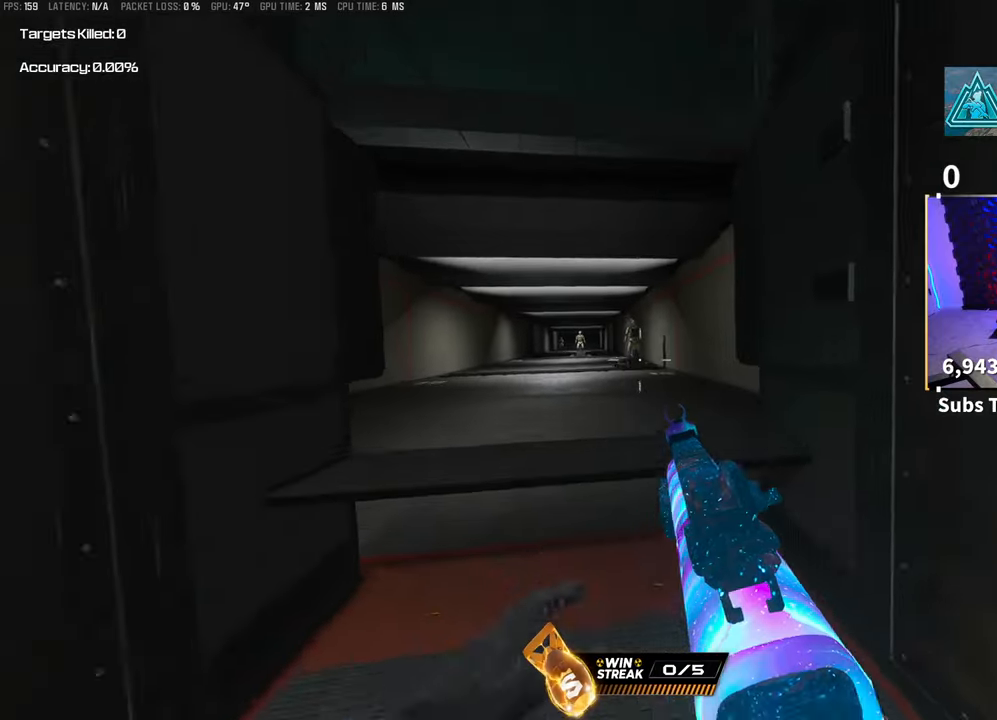
{"buttons": ["R2"], "left_stick": "right", "right_stick": "center", "events": [[100, "left_stick", "left"], [233, "R2", "down"], [267, "left_stick", "right"], [367, "left_stick", "center"], [400, "right_stick", "left"], [467, "left_stick", "right"], [467, "right_stick", "center"]]}
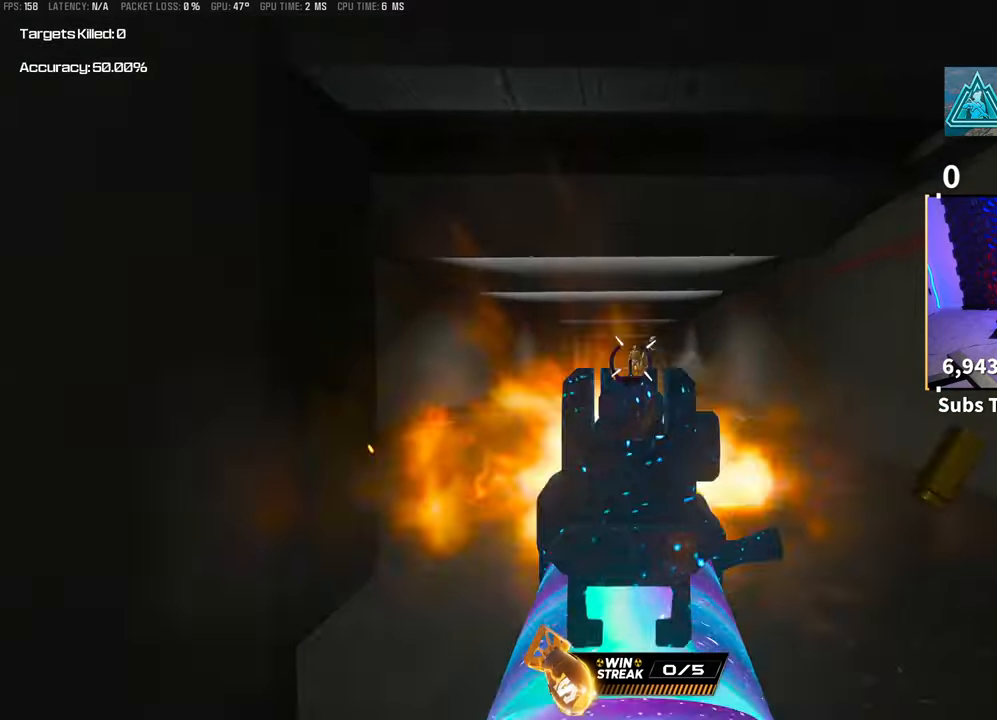
{"buttons": ["R2"], "left_stick": "center", "right_stick": "center", "events": [[183, "left_stick", "left"], [300, "left_stick", "center"]]}
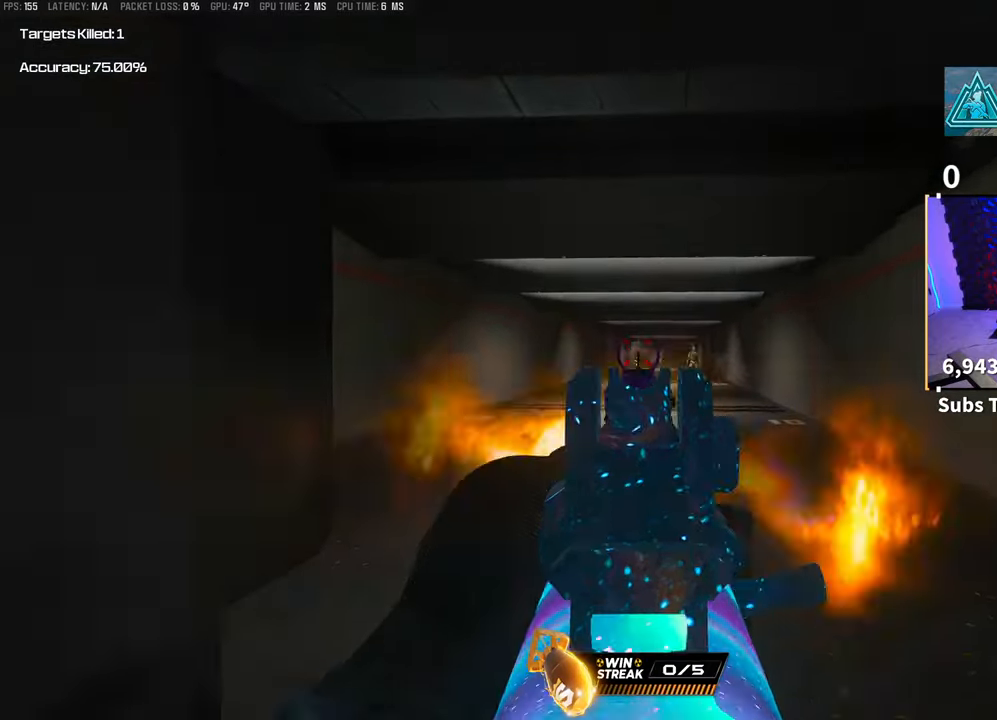
{"buttons": ["R2"], "left_stick": "center", "right_stick": "center", "events": [[33, "R2", "up"], [67, "left_stick", "up-right"], [100, "right_stick", "right"], [200, "right_stick", "center"], [217, "left_stick", "up-left"], [400, "R2", "down"], [400, "left_stick", "center"]]}
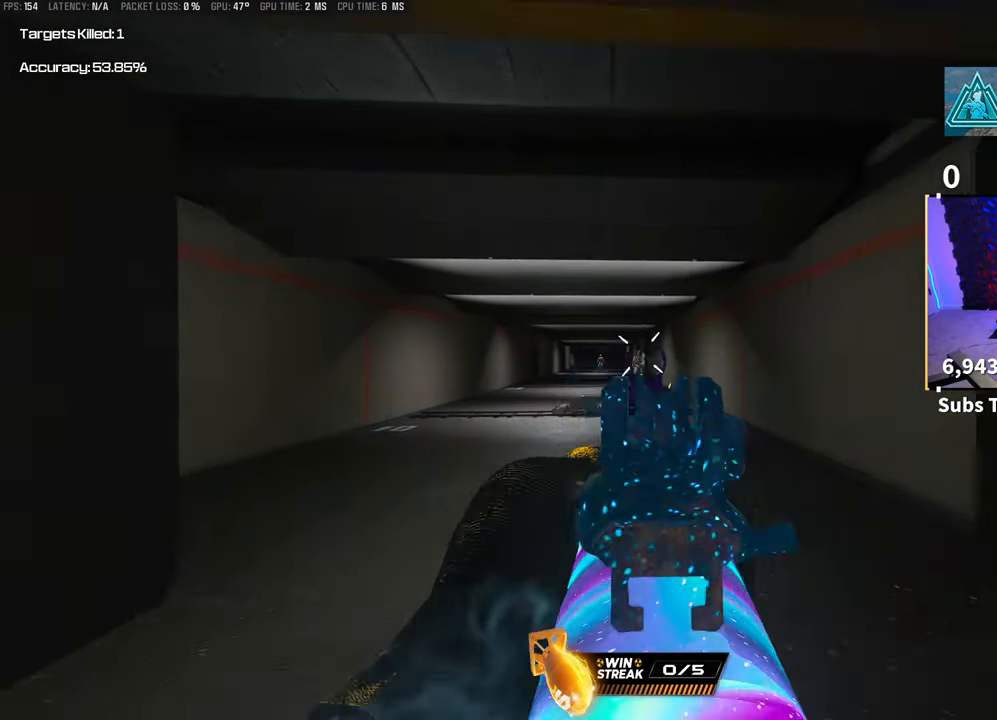
{"buttons": ["R2"], "left_stick": "center", "right_stick": "center", "events": [[100, "right_stick", "down"], [333, "right_stick", "center"]]}
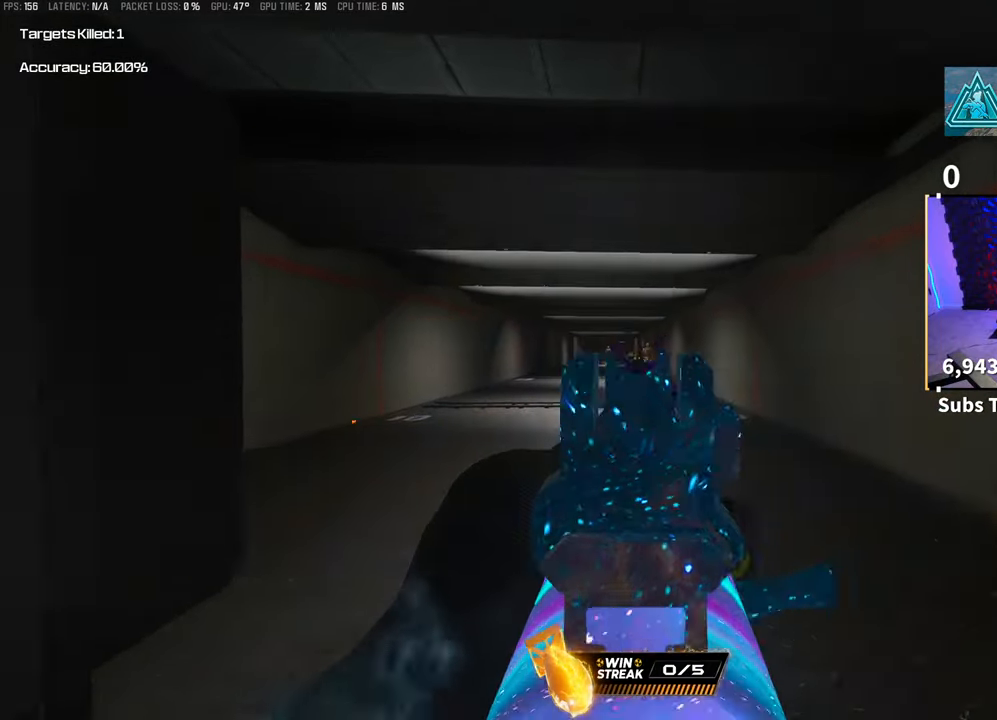
{"buttons": ["CROSS", "SQUARE", "R2"], "left_stick": "down", "right_stick": "center", "events": [[433, "SQUARE", "down"], [450, "left_stick", "down"], [467, "CROSS", "down"]]}
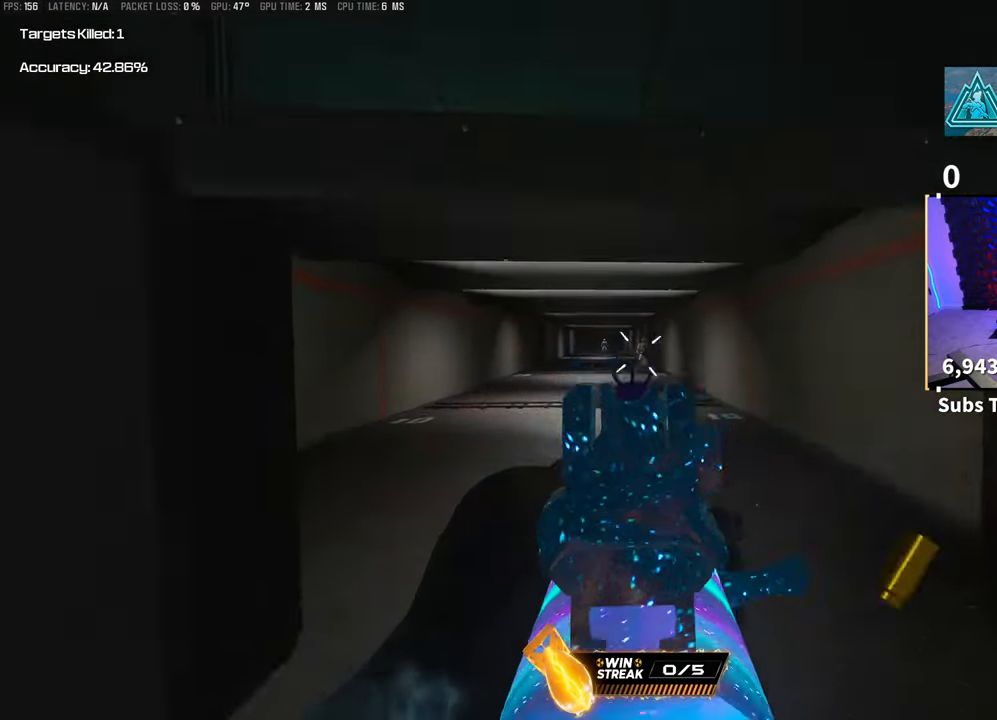
{"buttons": [], "left_stick": "center", "right_stick": "center", "events": [[33, "SQUARE", "up"], [67, "R2", "up"], [100, "CROSS", "up"], [183, "left_stick", "center"]]}
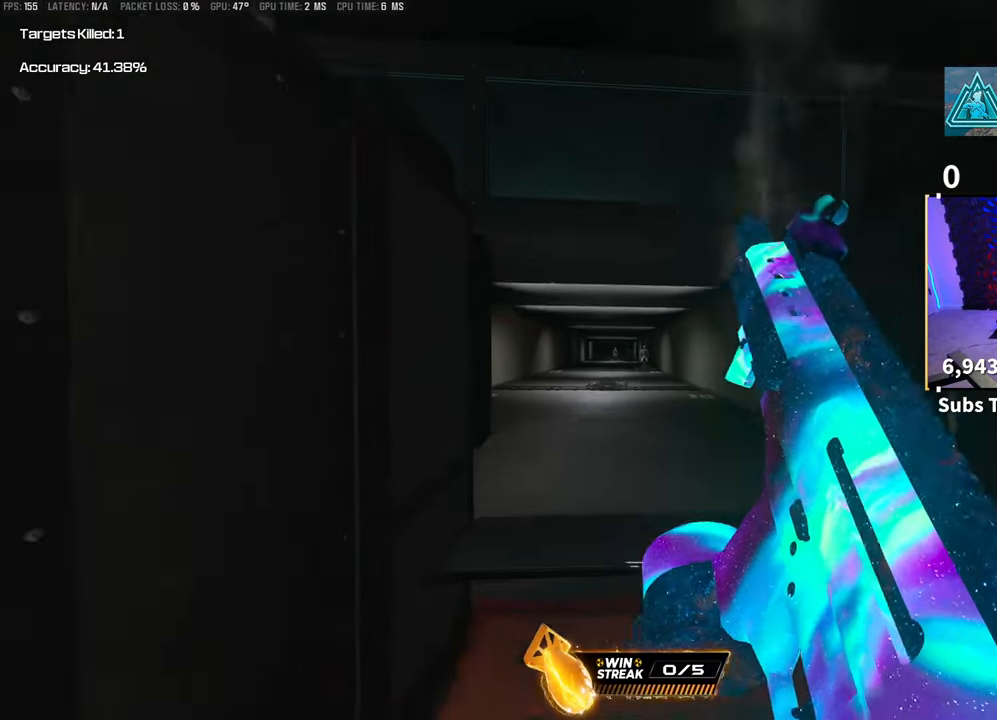
{"buttons": [], "left_stick": "center", "right_stick": "center", "events": []}
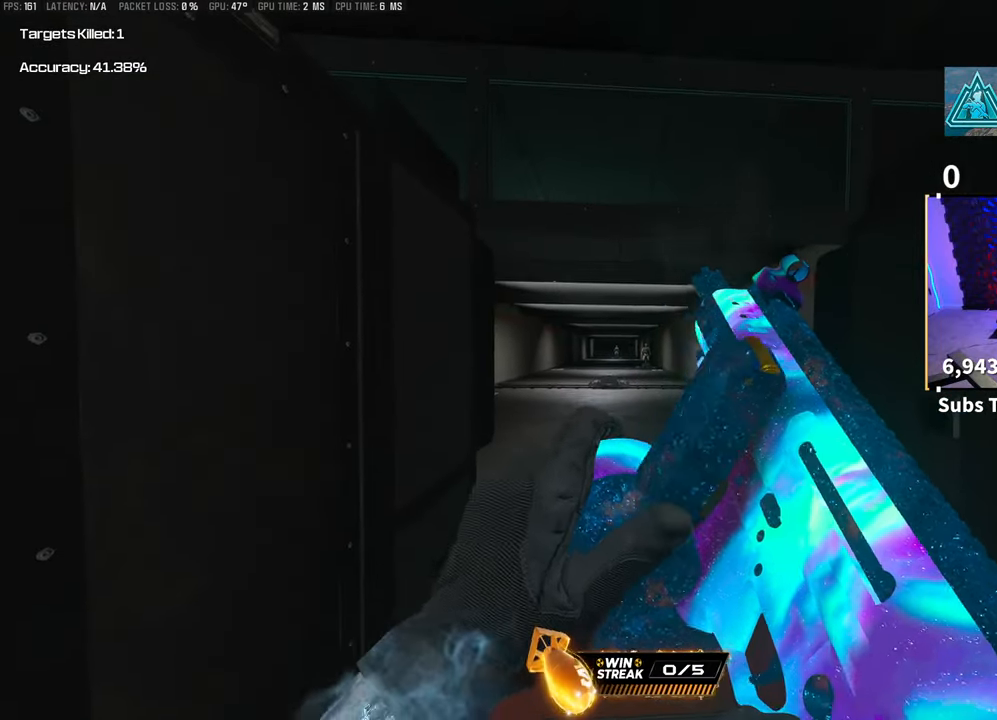
{"buttons": [], "left_stick": "center", "right_stick": "center", "events": []}
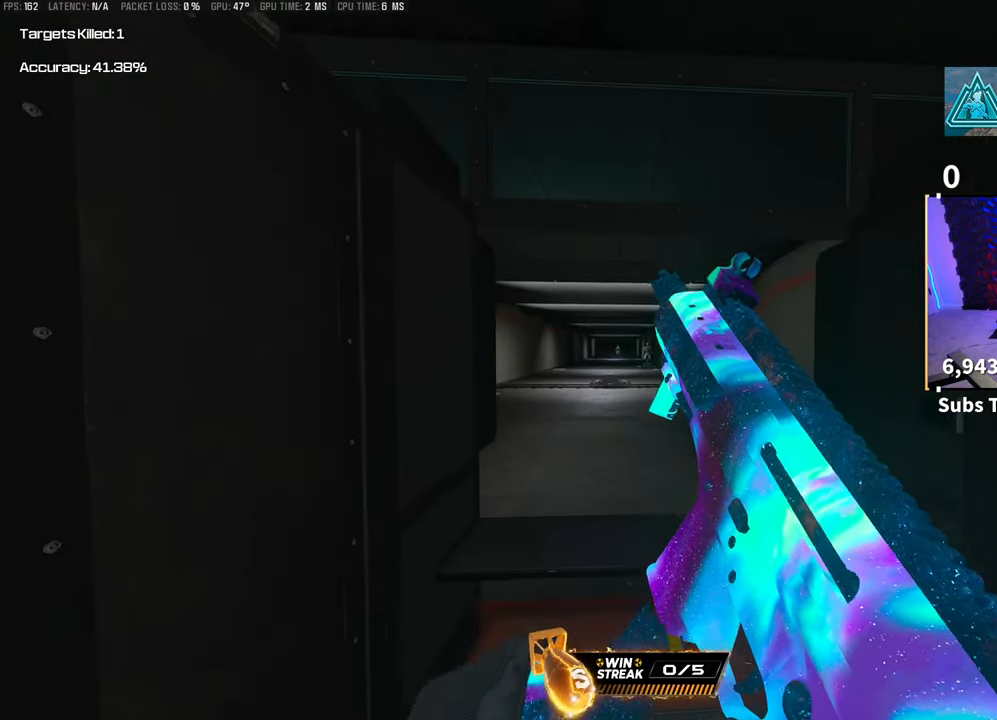
{"buttons": [], "left_stick": "center", "right_stick": "center", "events": []}
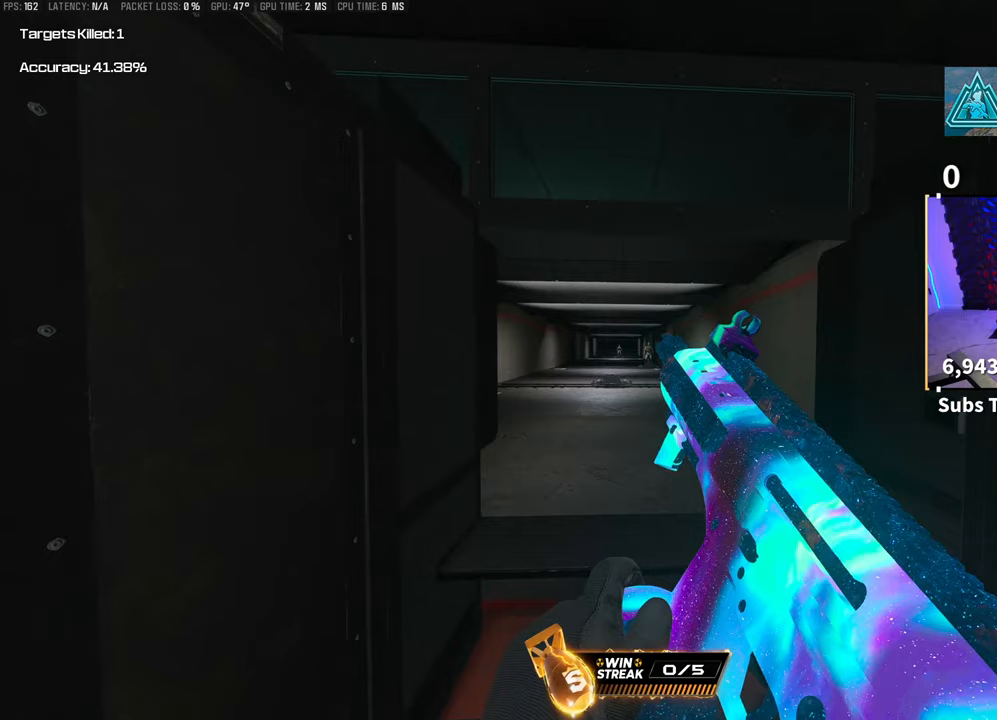
{"buttons": [], "left_stick": "center", "right_stick": "center"}
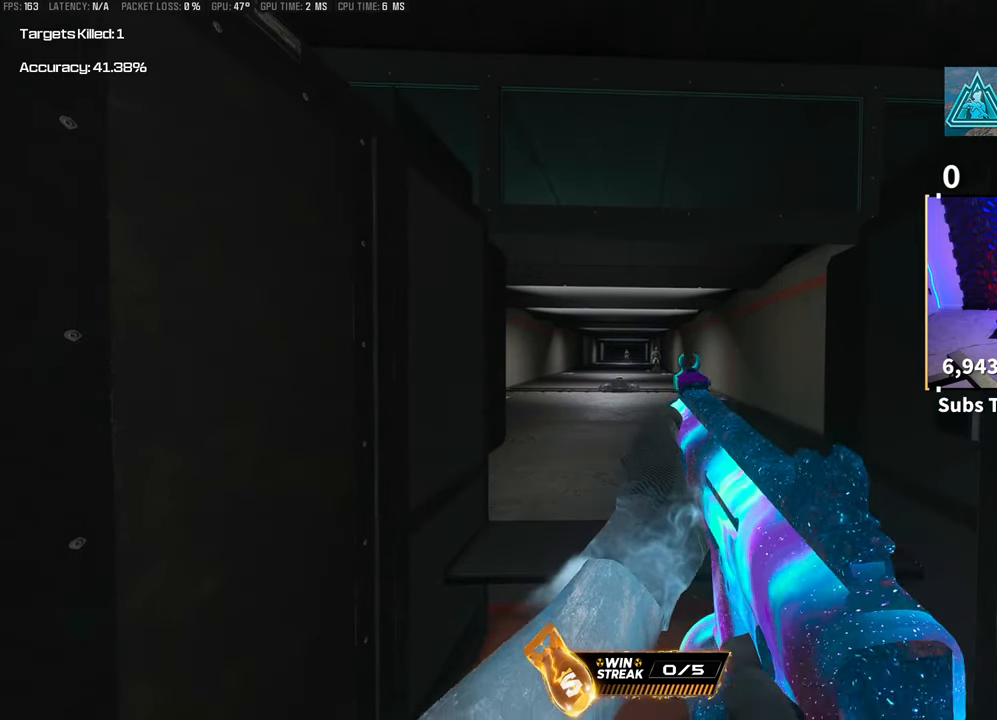
{"buttons": ["TRIANGLE"], "left_stick": "center", "right_stick": "center", "events": [[317, "left_stick", "up"], [350, "TRIANGLE", "down"], [433, "TRIANGLE", "up"], [467, "left_stick", "center"], [500, "TRIANGLE", "down"]]}
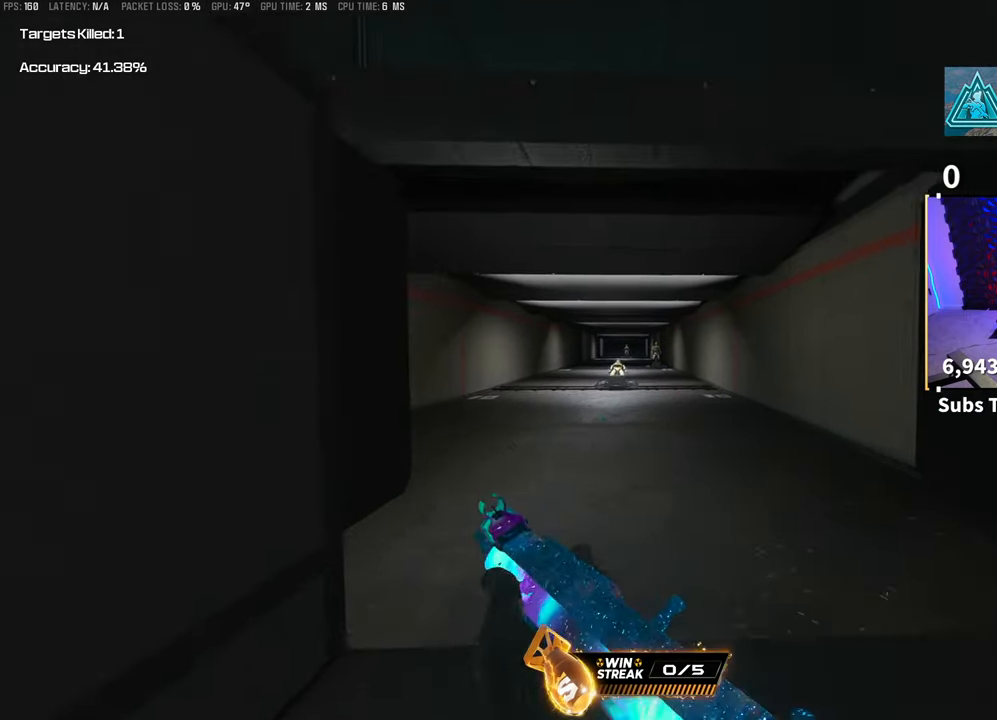
{"buttons": ["R3"], "left_stick": "right", "right_stick": "center", "events": [[33, "left_stick", "down"], [83, "TRIANGLE", "up"], [267, "R3", "down"], [333, "left_stick", "right"]]}
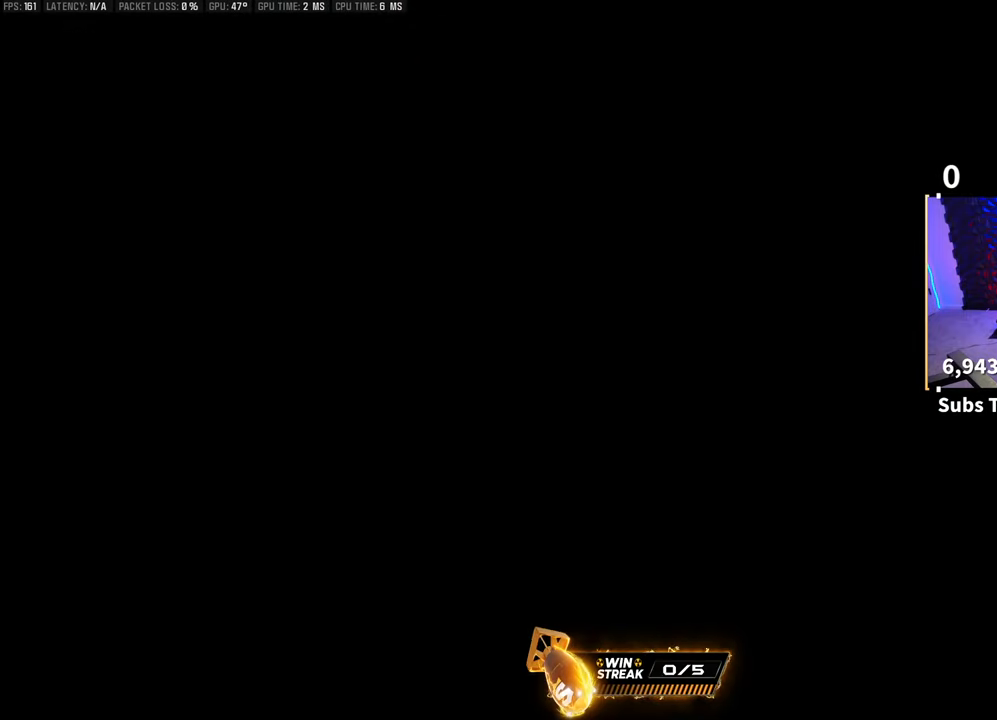
{"buttons": ["SQUARE"], "left_stick": "center", "right_stick": "center", "events": [[83, "left_stick", "up"], [100, "R3", "up"], [133, "L3", "down"], [267, "L3", "up"], [317, "SQUARE", "down"], [317, "left_stick", "left"], [400, "SQUARE", "up"], [433, "left_stick", "center"], [467, "SQUARE", "down"]]}
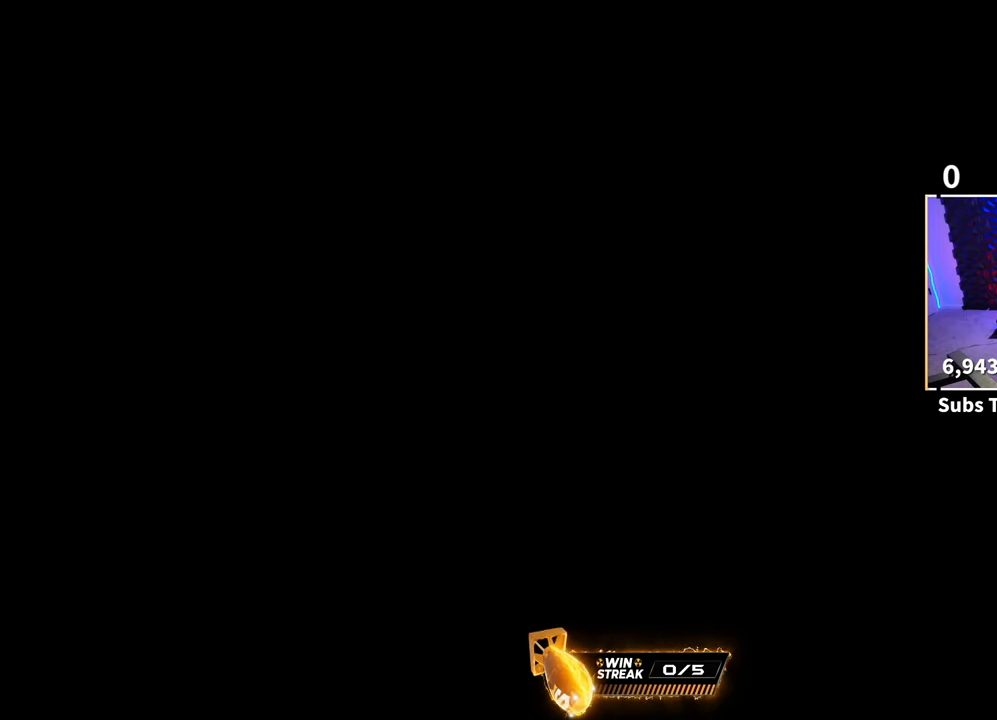
{"buttons": [], "left_stick": "center", "right_stick": "center", "events": [[100, "SQUARE", "up"], [183, "SQUARE", "down"], [283, "SQUARE", "up"]]}
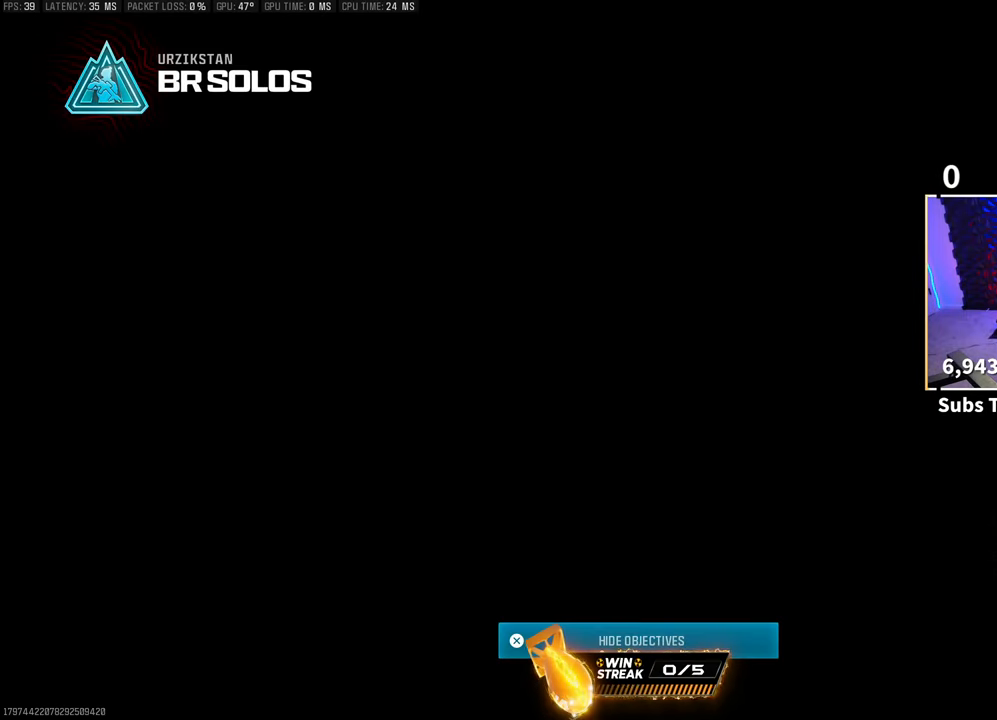
{"buttons": [], "left_stick": "center", "right_stick": "center", "events": []}
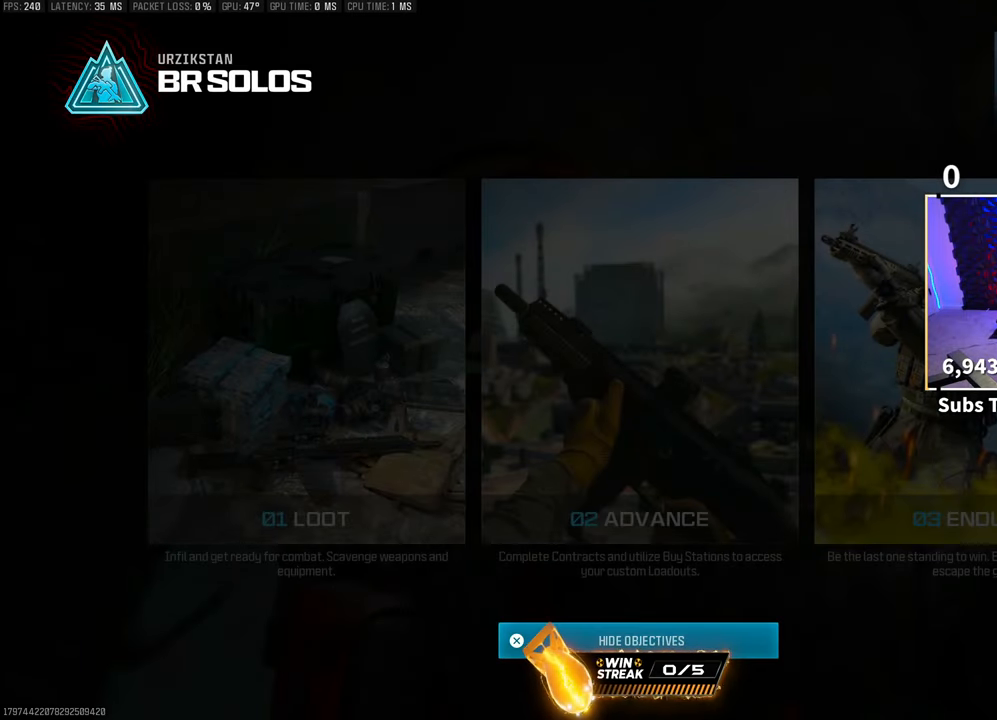
{"buttons": [], "left_stick": "center", "right_stick": "center", "events": []}
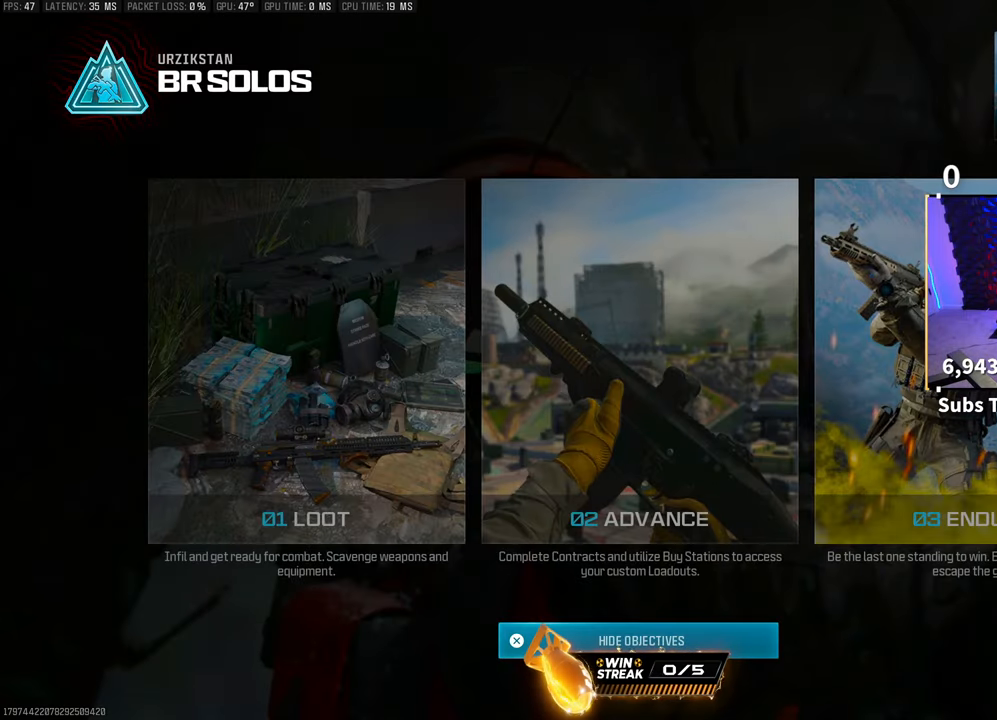
{"buttons": [], "left_stick": "right", "right_stick": "center", "events": [[417, "left_stick", "right"]]}
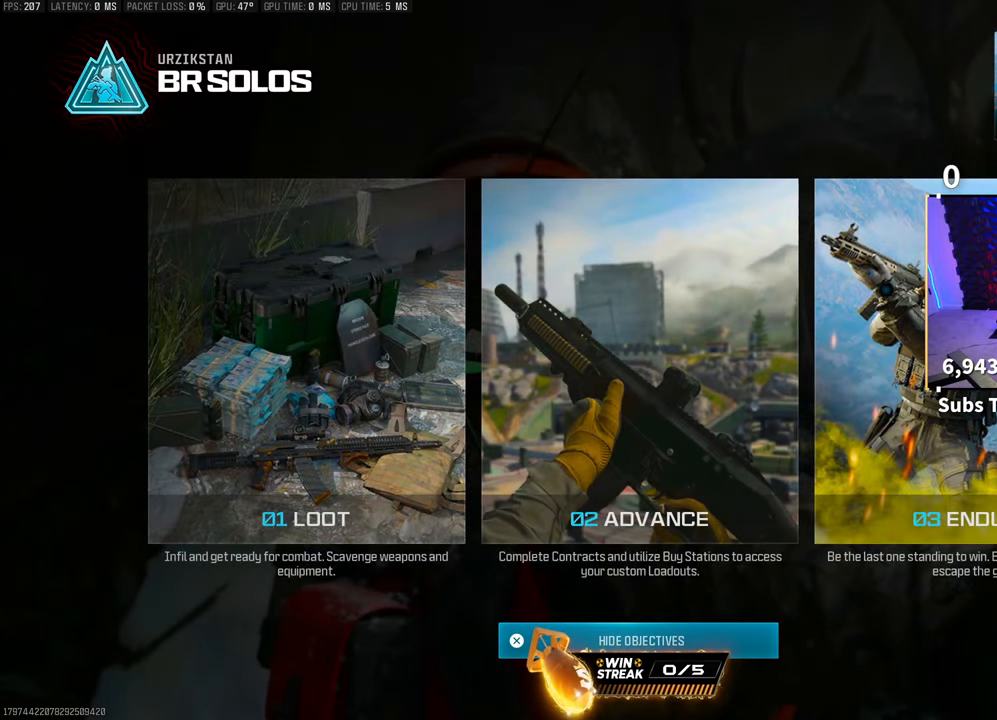
{"buttons": [], "left_stick": "right", "right_stick": "center", "events": []}
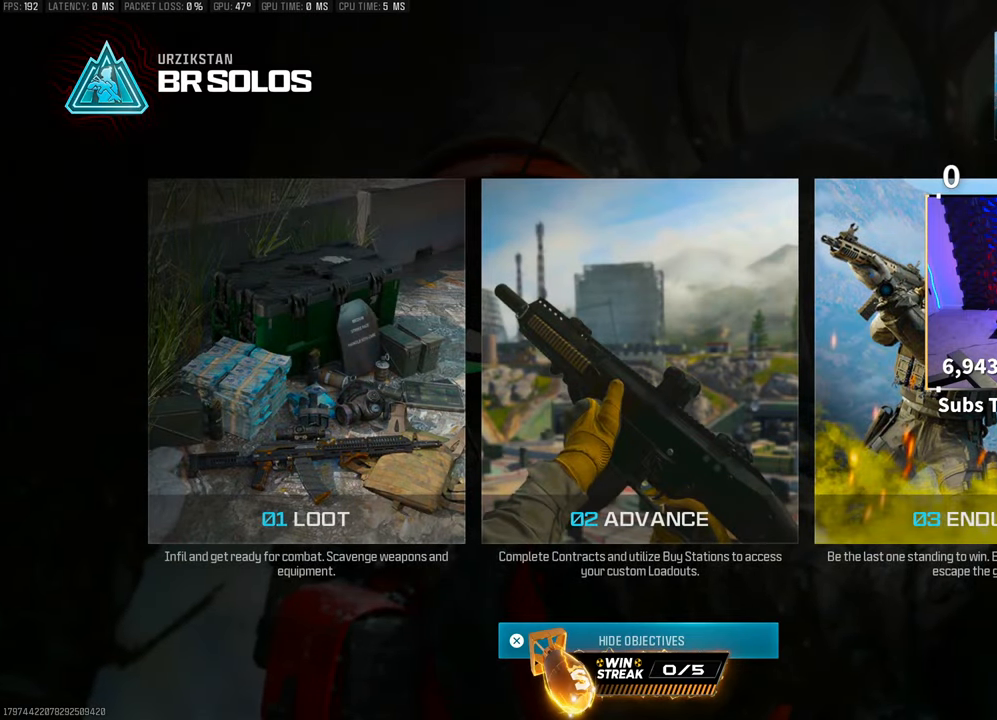
{"buttons": [], "left_stick": "down-right", "right_stick": "center", "events": [[417, "left_stick", "down-right"]]}
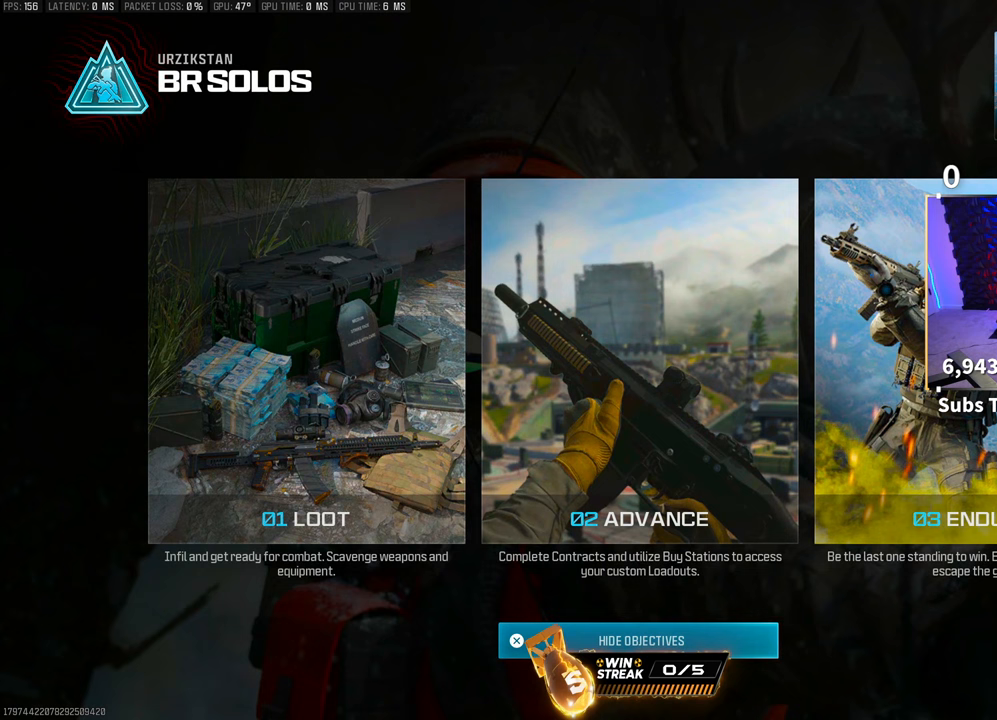
{"buttons": [], "left_stick": "down-right", "right_stick": "center", "events": []}
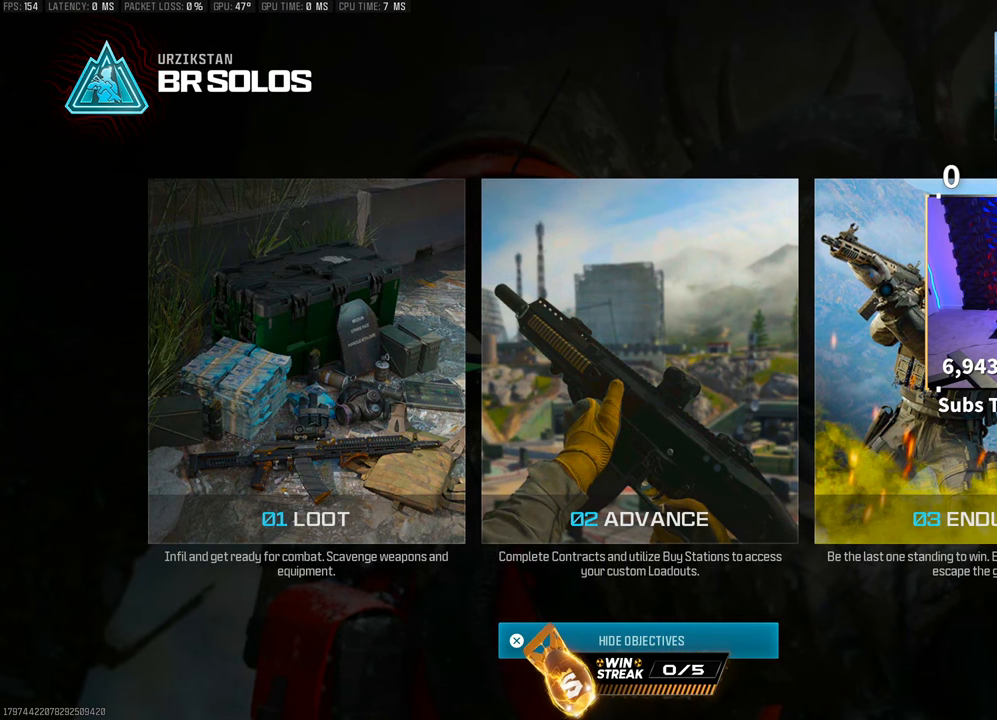
{"buttons": [], "left_stick": "down-right", "right_stick": "center", "events": []}
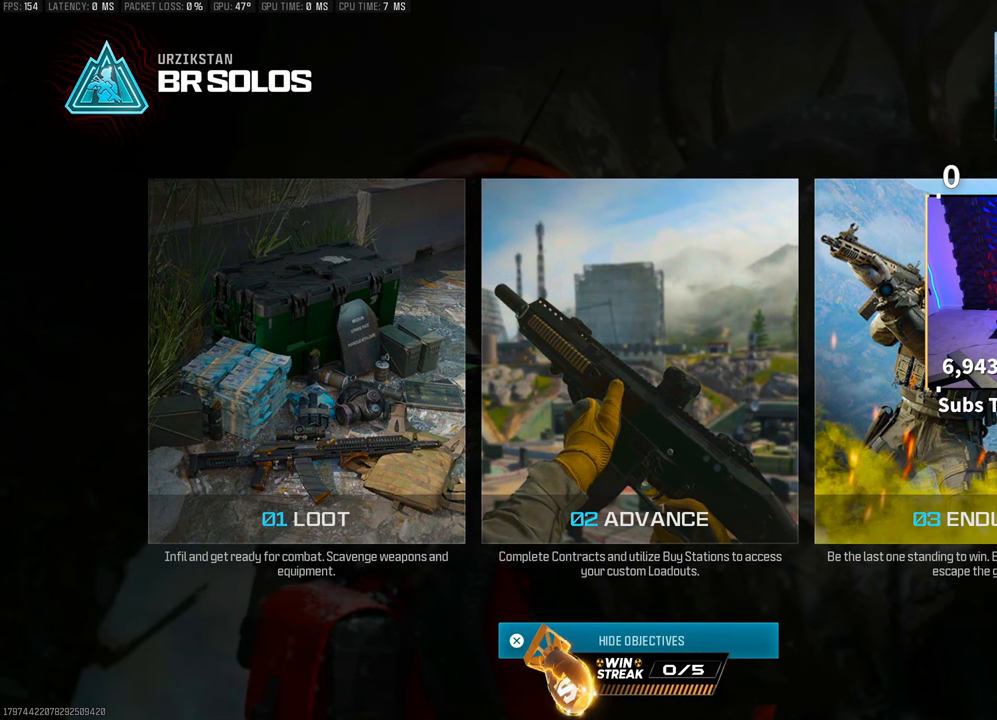
{"buttons": [], "left_stick": "center", "right_stick": "center", "events": [[83, "left_stick", "center"]]}